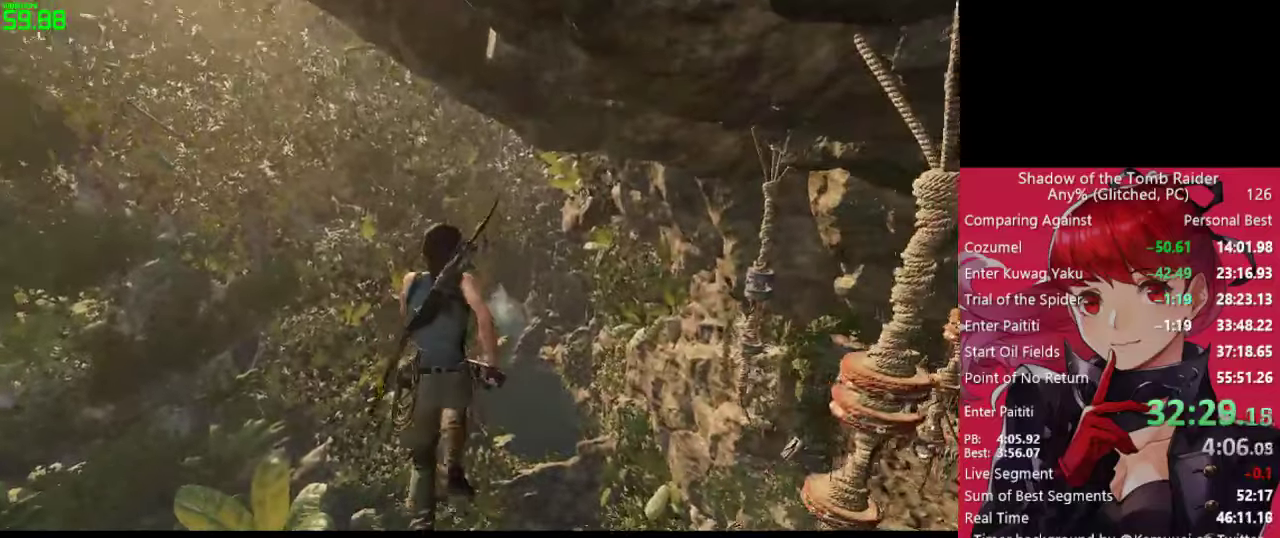
Gameplay with keyboard and mouse; each line is a JSON object with the keys and mouse buttons held at the frame after it. "events" lists presses ("down") and releases ("up") of "1", "2", "3", "4", "5", "a", "alt", "c", "caps_lock", "ctrl", "d", "e", "f", "g", "q", "r", "s", "shift", "space", "t", "tab", "v", "w", "x", "z", "mouse_left" and "mouse_right" between this image and that frame as [ms after this image, input, new state], when the widget could be followed in between. "mouse_left", "mouse_right" = the "left", "right" buttons of the "mouse" list. No other keys are recorded. "mouse_move" is the direction in which the mouse moves at that frame (one of eight, or "still"), when it could be read. Not read: mouse_wheel.
{"keys": ["w"], "mouse": [], "mouse_move": "up-right", "events": []}
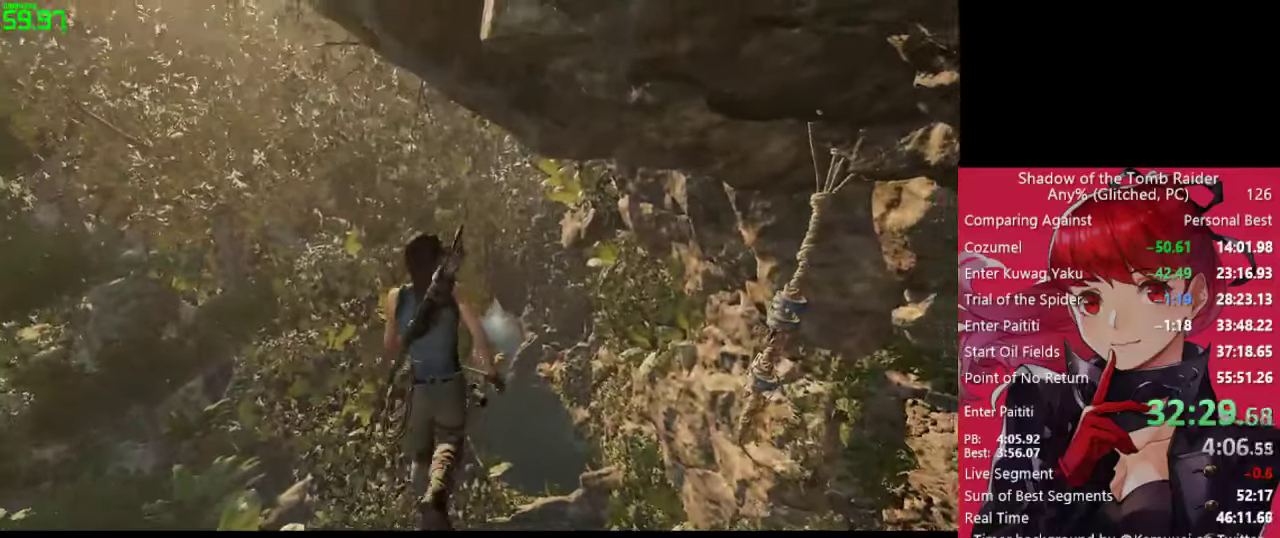
{"keys": ["w"], "mouse": [], "mouse_move": "still", "events": []}
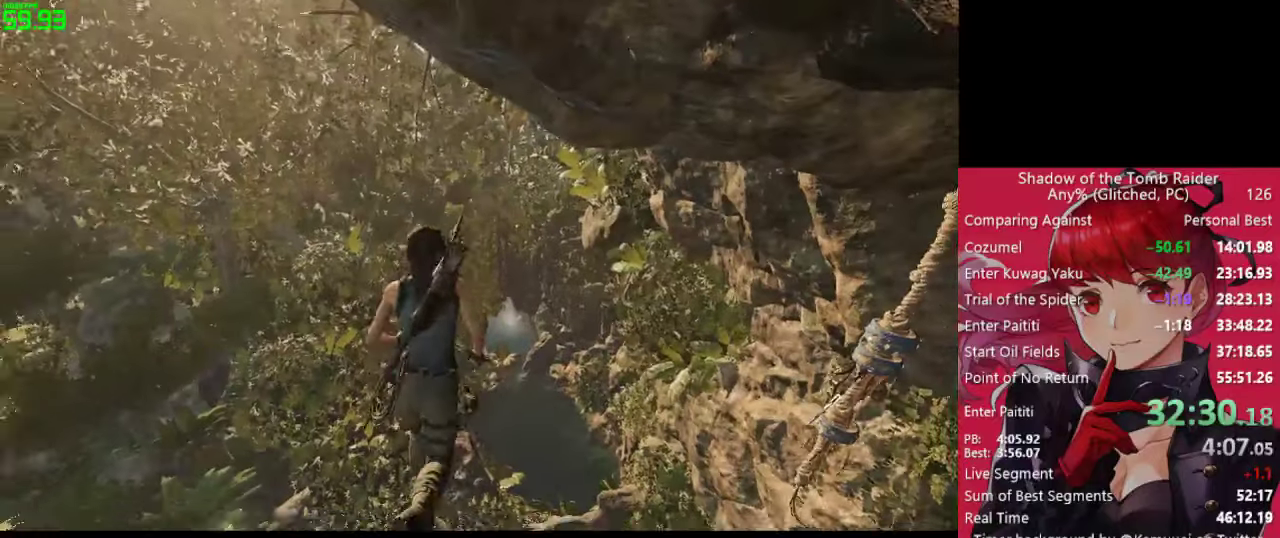
{"keys": ["w"], "mouse": [], "mouse_move": "up-right", "events": []}
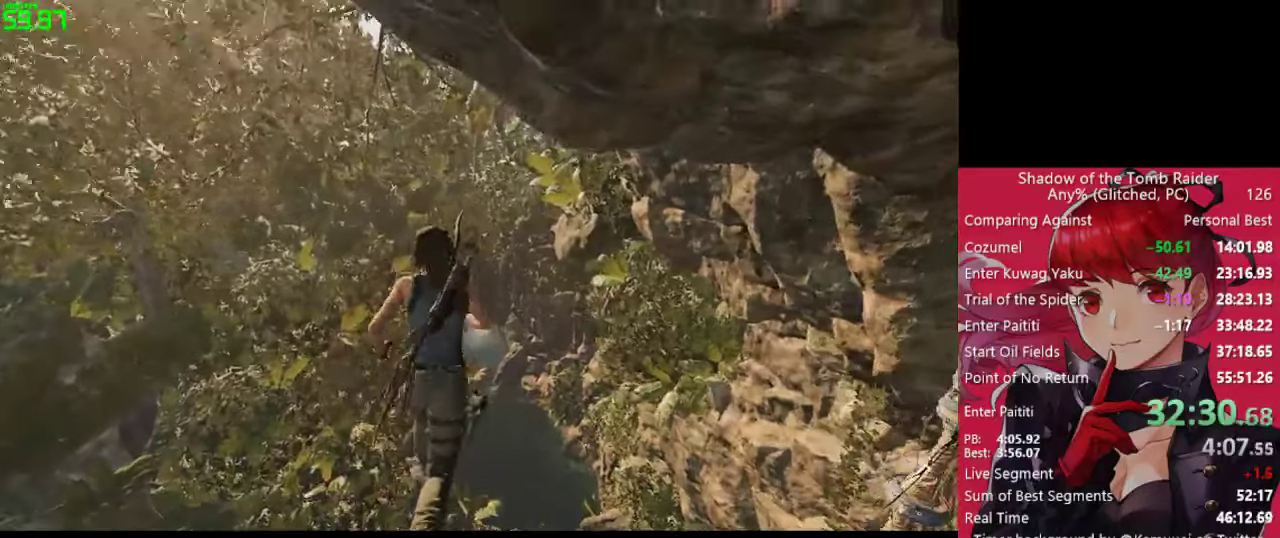
{"keys": ["w"], "mouse": [], "mouse_move": "down-left", "events": []}
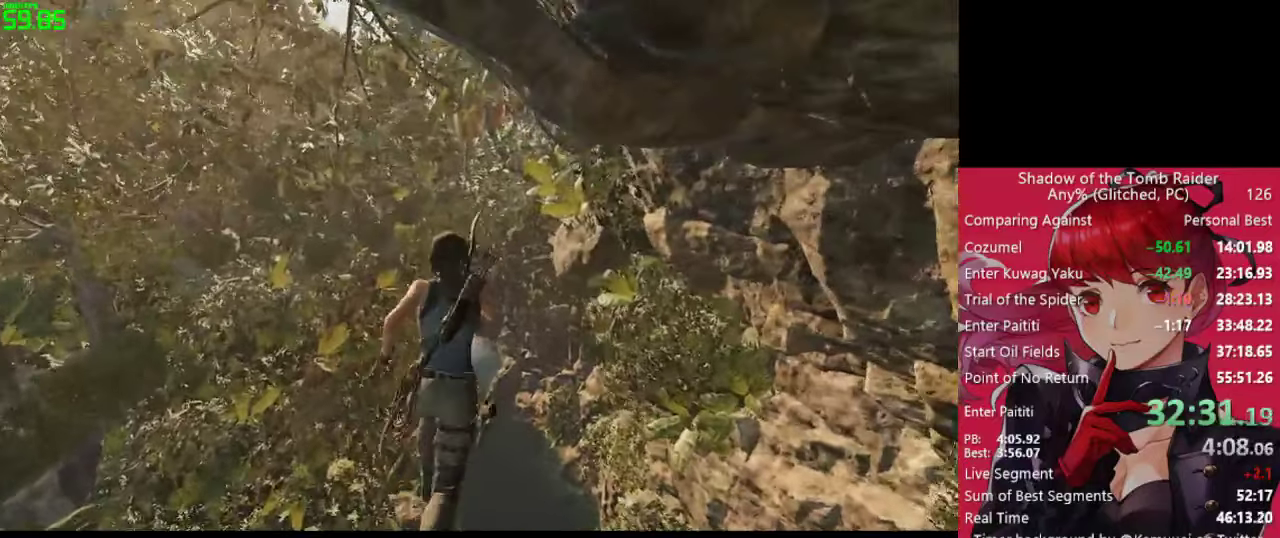
{"keys": ["w"], "mouse": [], "mouse_move": "still", "events": []}
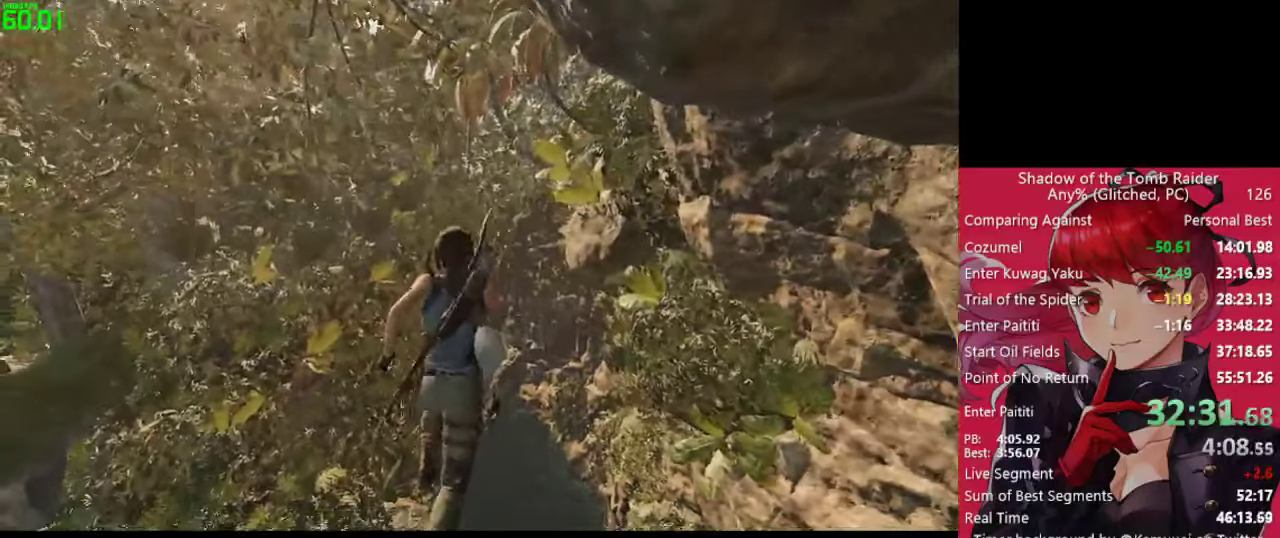
{"keys": ["w"], "mouse": [], "mouse_move": "up-right", "events": []}
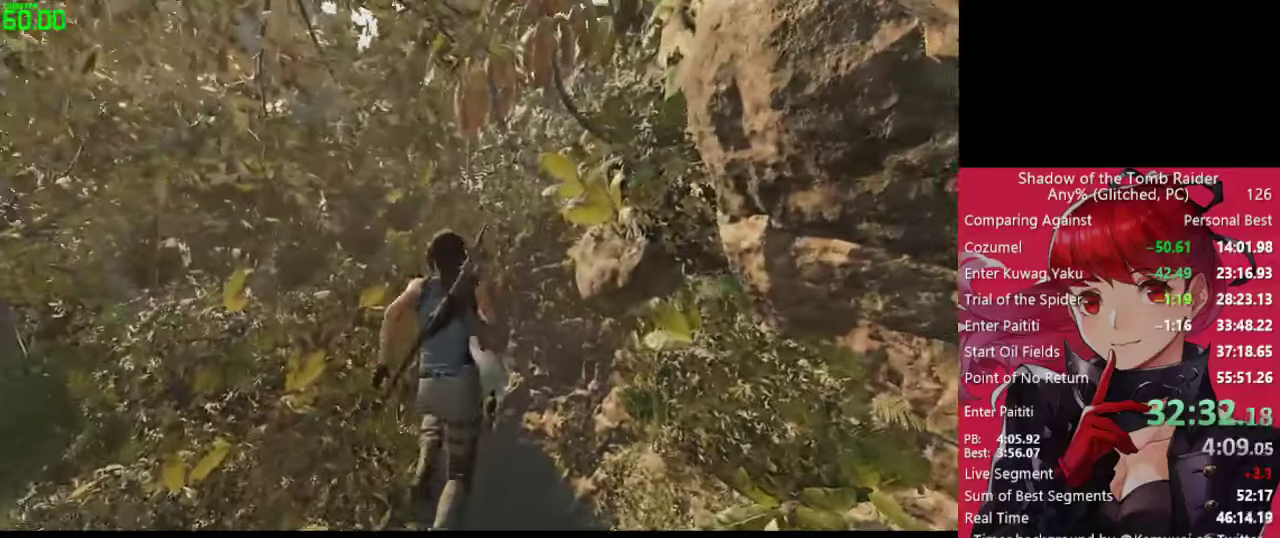
{"keys": ["w"], "mouse": [], "mouse_move": "down-left", "events": []}
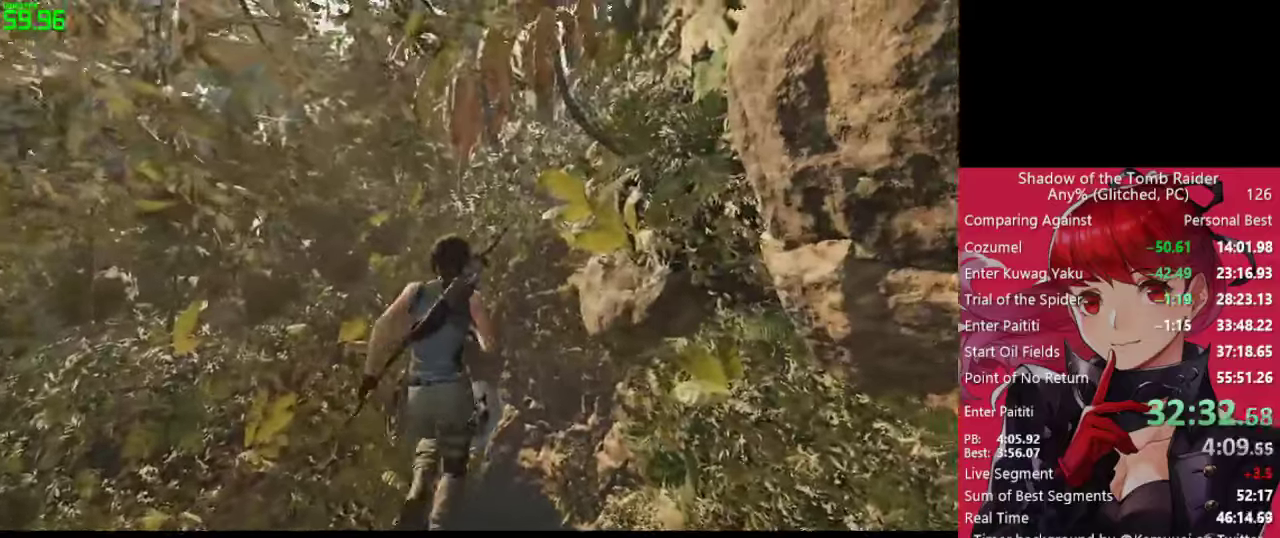
{"keys": ["w"], "mouse": [], "mouse_move": "down", "events": []}
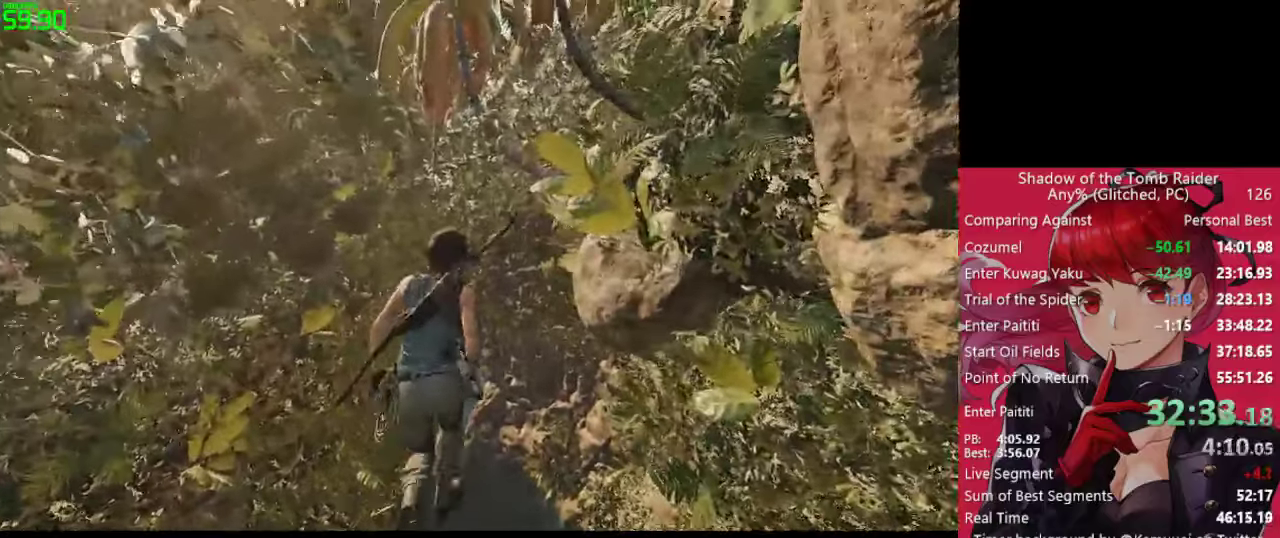
{"keys": ["w"], "mouse": [], "mouse_move": "down-left", "events": []}
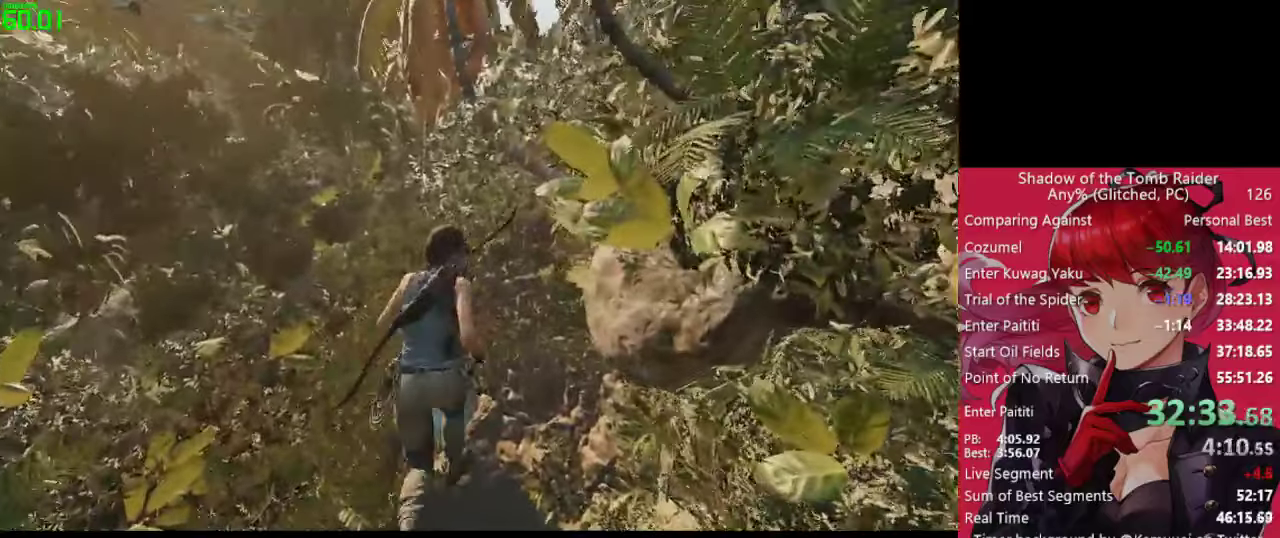
{"keys": ["w"], "mouse": [], "mouse_move": "right", "events": []}
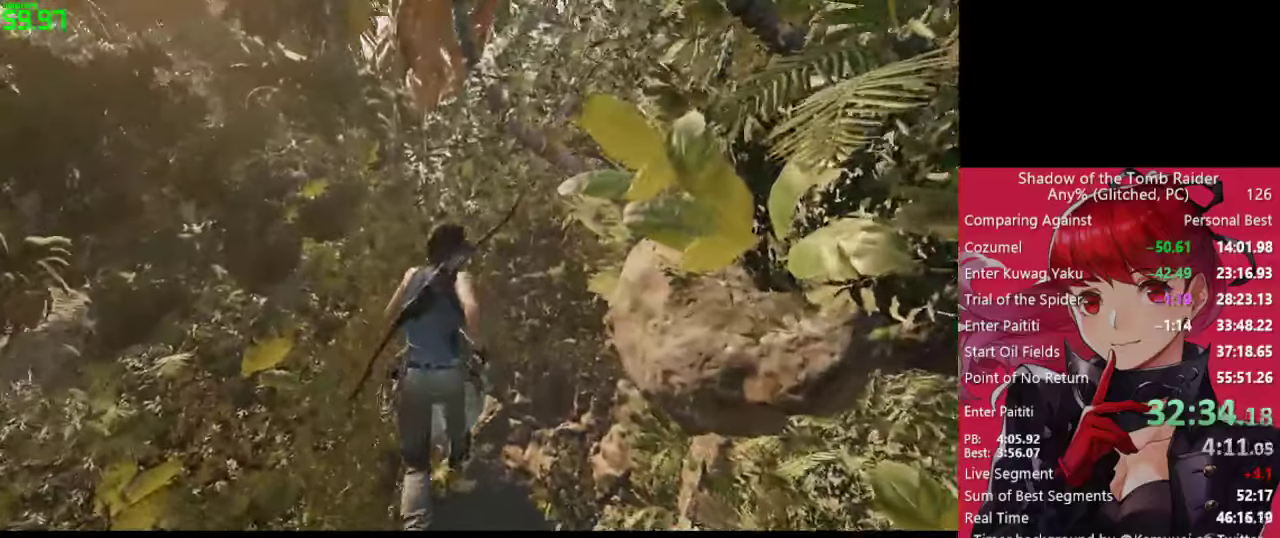
{"keys": ["w"], "mouse": [], "mouse_move": "up", "events": []}
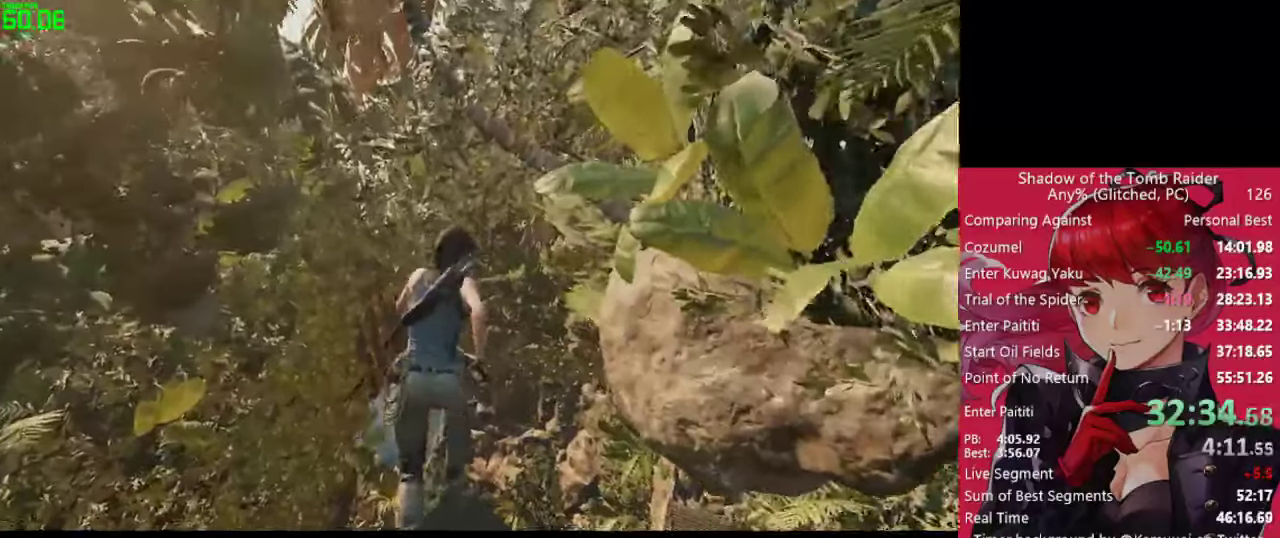
{"keys": ["w"], "mouse": [], "mouse_move": "down-left", "events": []}
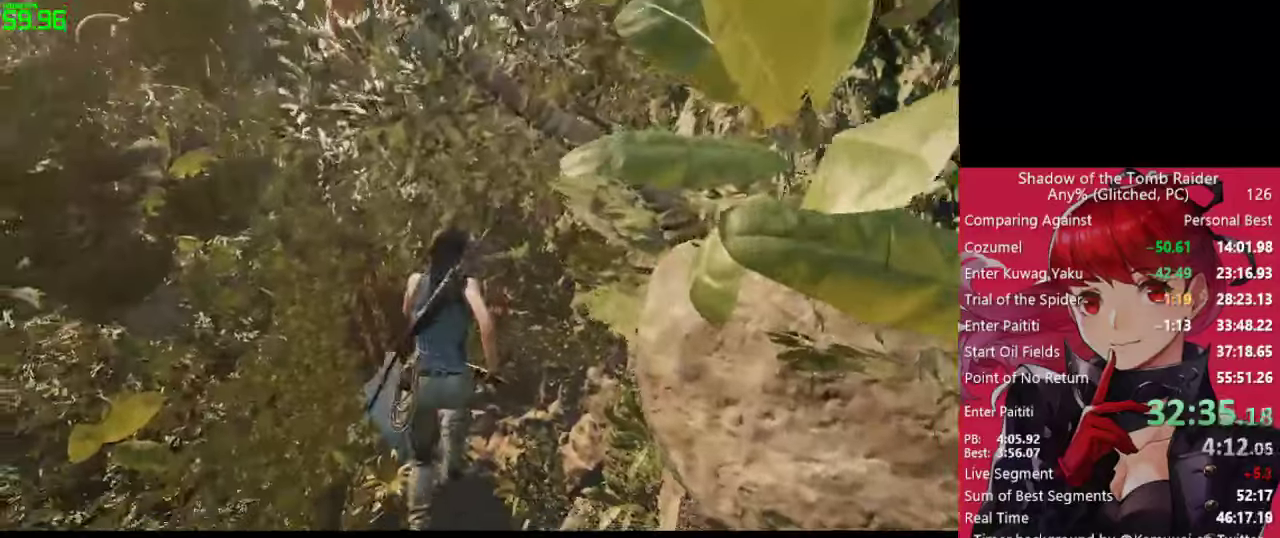
{"keys": ["w"], "mouse": [], "mouse_move": "up-right", "events": []}
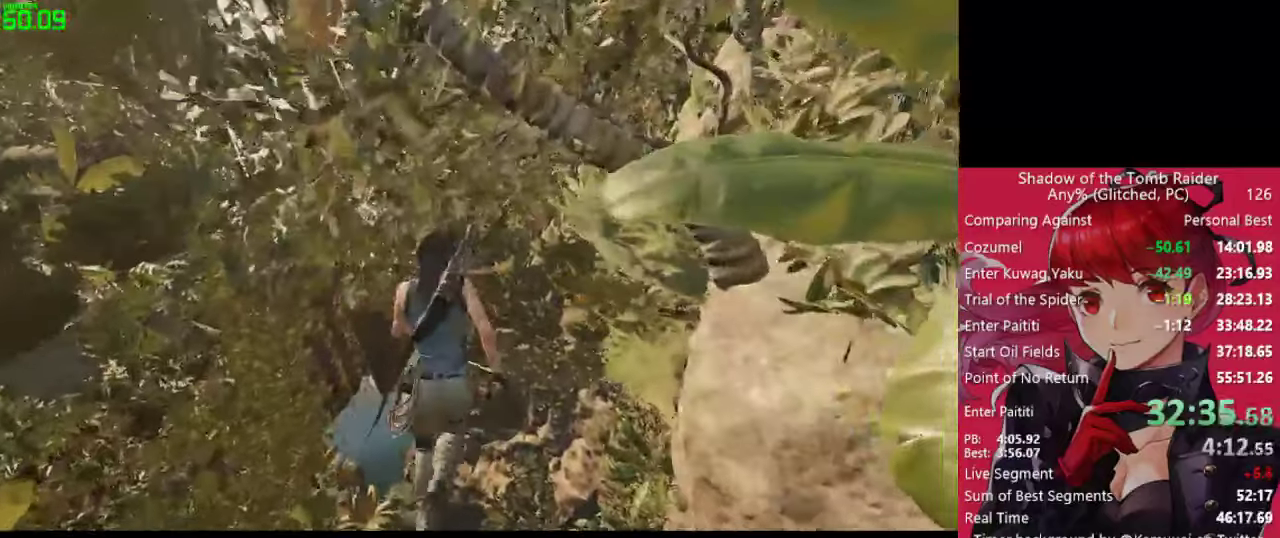
{"keys": ["w"], "mouse": [], "mouse_move": "up-right", "events": []}
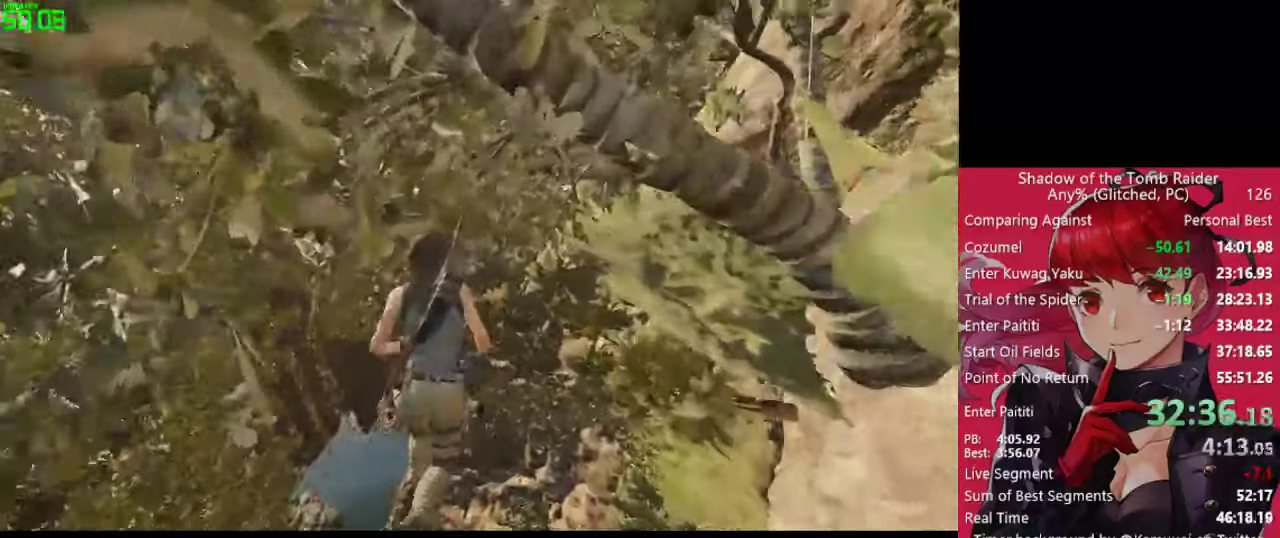
{"keys": ["w"], "mouse": [], "mouse_move": "up-right", "events": []}
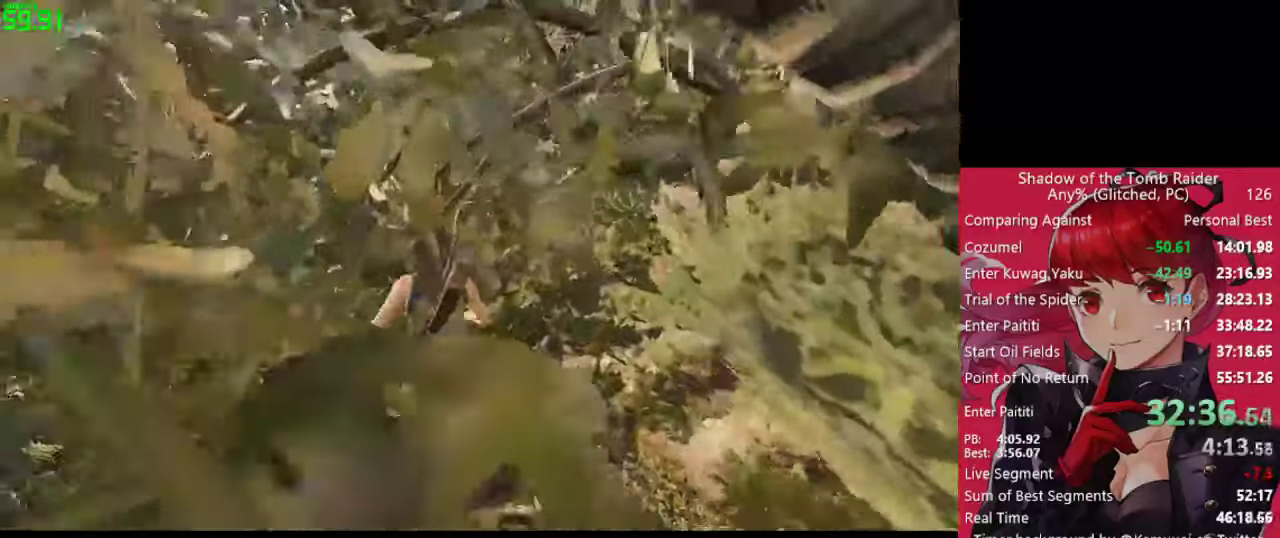
{"keys": ["w"], "mouse": [], "mouse_move": "down-left", "events": []}
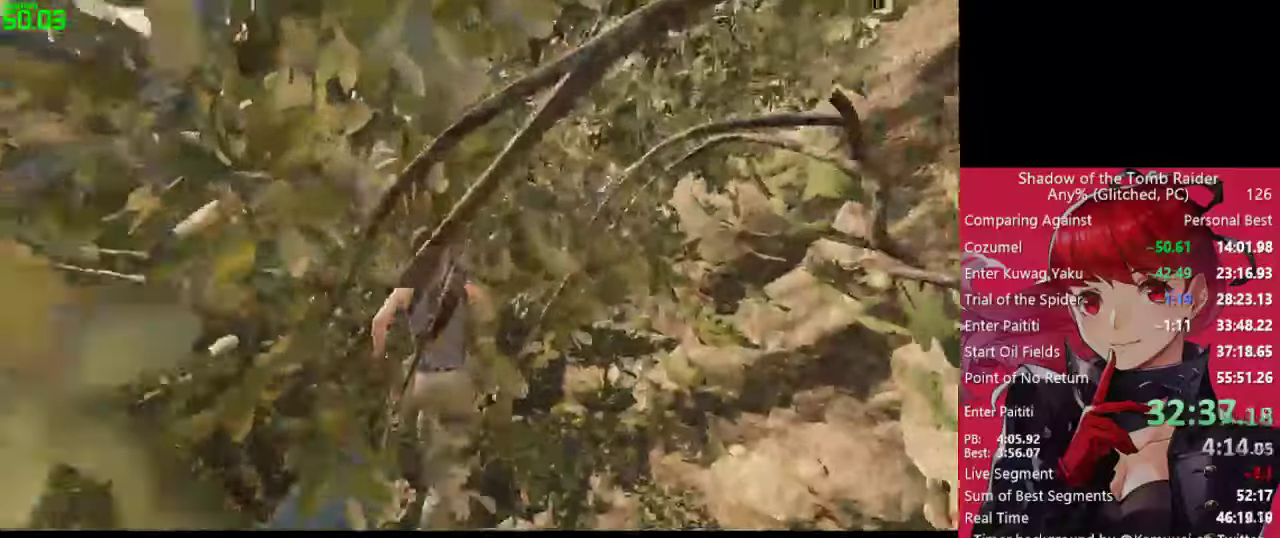
{"keys": ["w"], "mouse": [], "mouse_move": "down", "events": []}
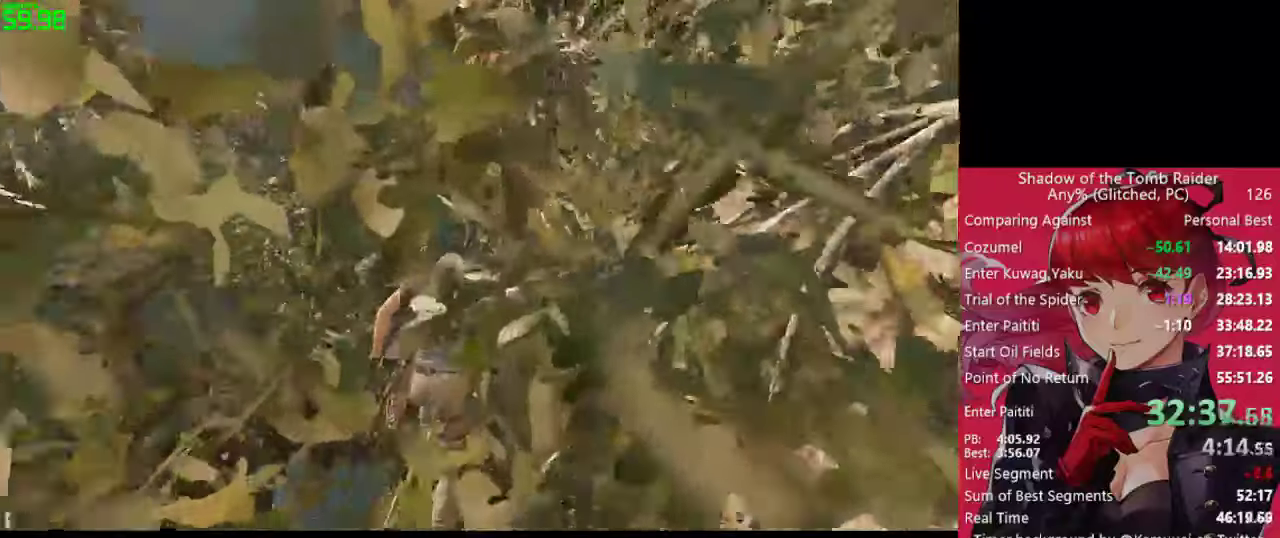
{"keys": ["w"], "mouse": [], "mouse_move": "up", "events": []}
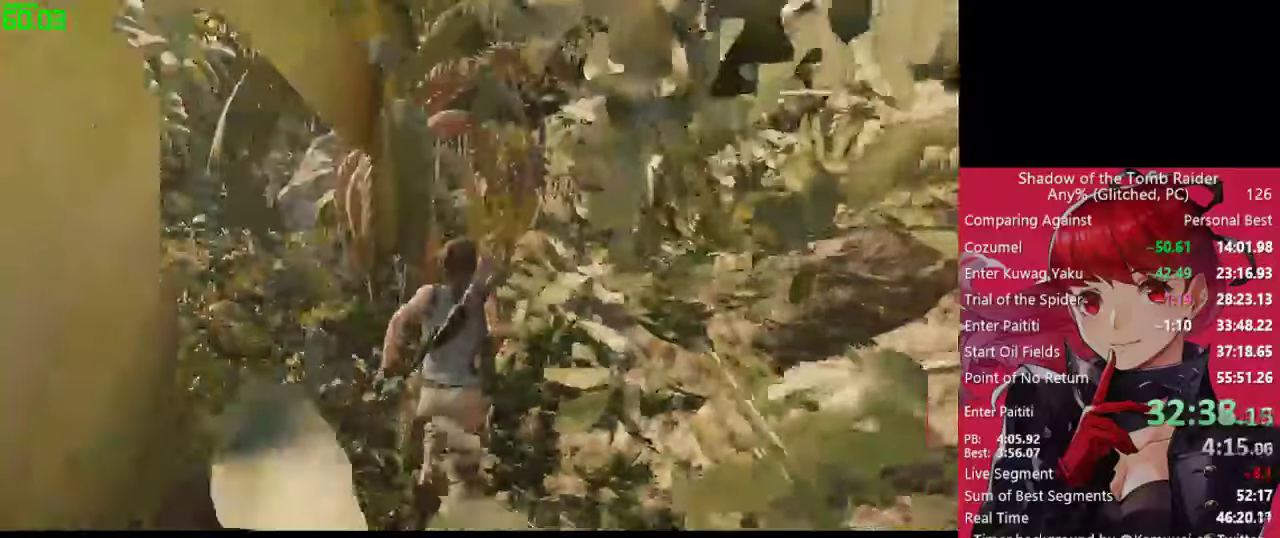
{"keys": ["w"], "mouse": [], "mouse_move": "down-left", "events": []}
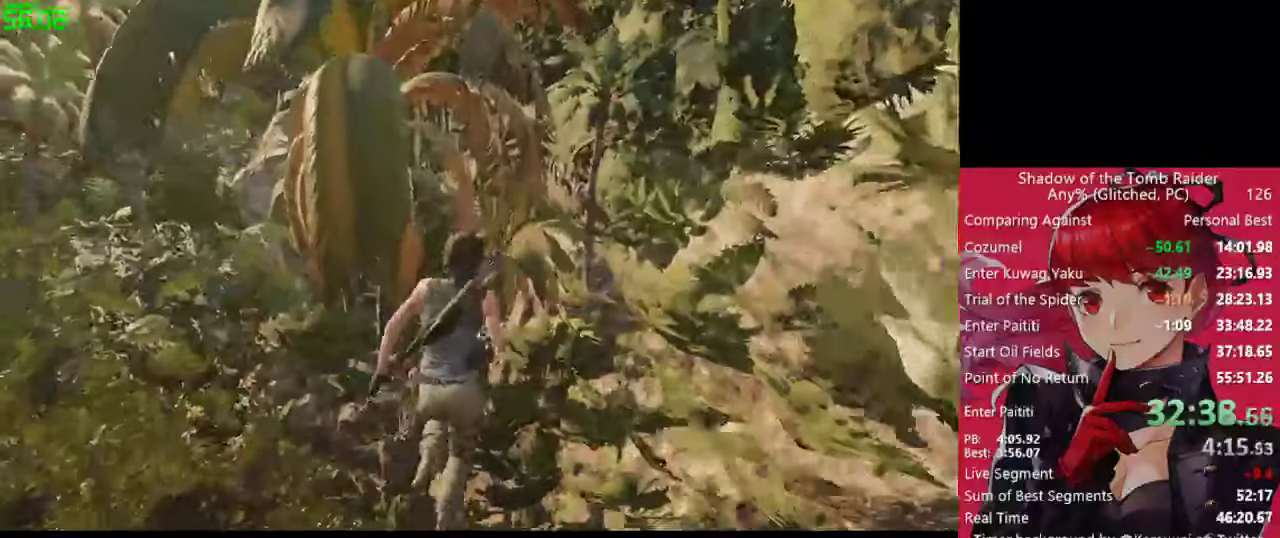
{"keys": ["w"], "mouse": [], "mouse_move": "still", "events": []}
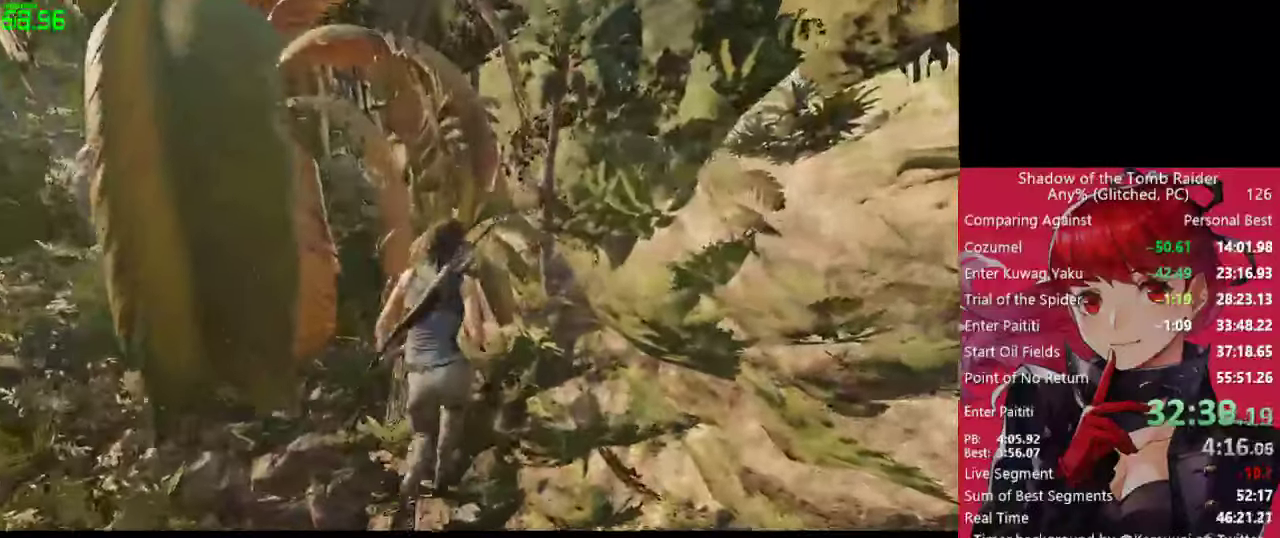
{"keys": ["w"], "mouse": [], "mouse_move": "up", "events": []}
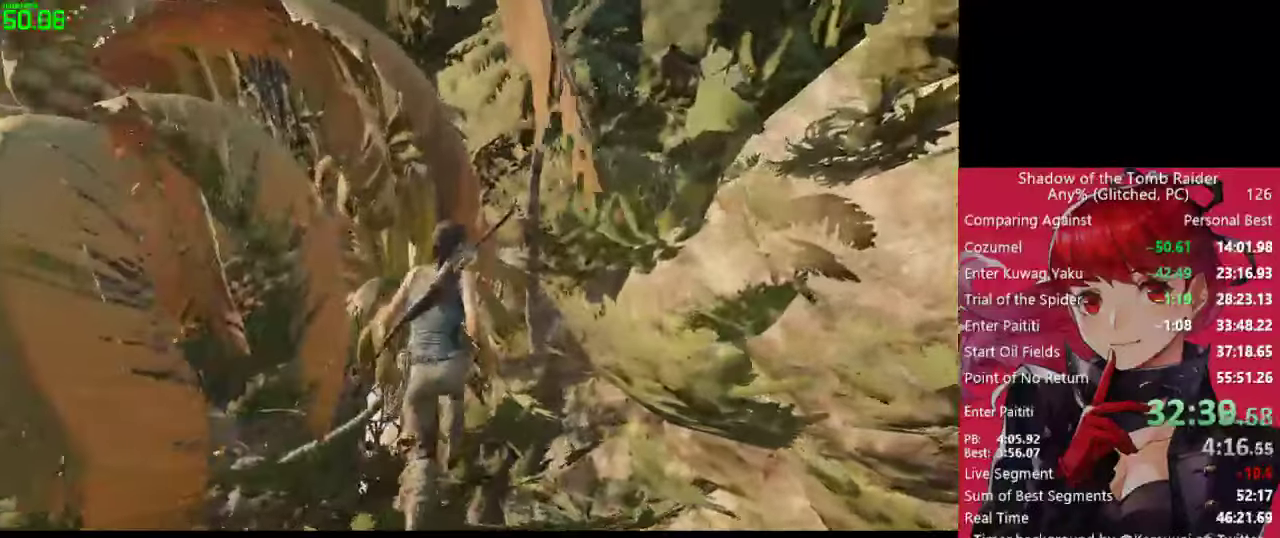
{"keys": ["w"], "mouse": [], "mouse_move": "down-left", "events": []}
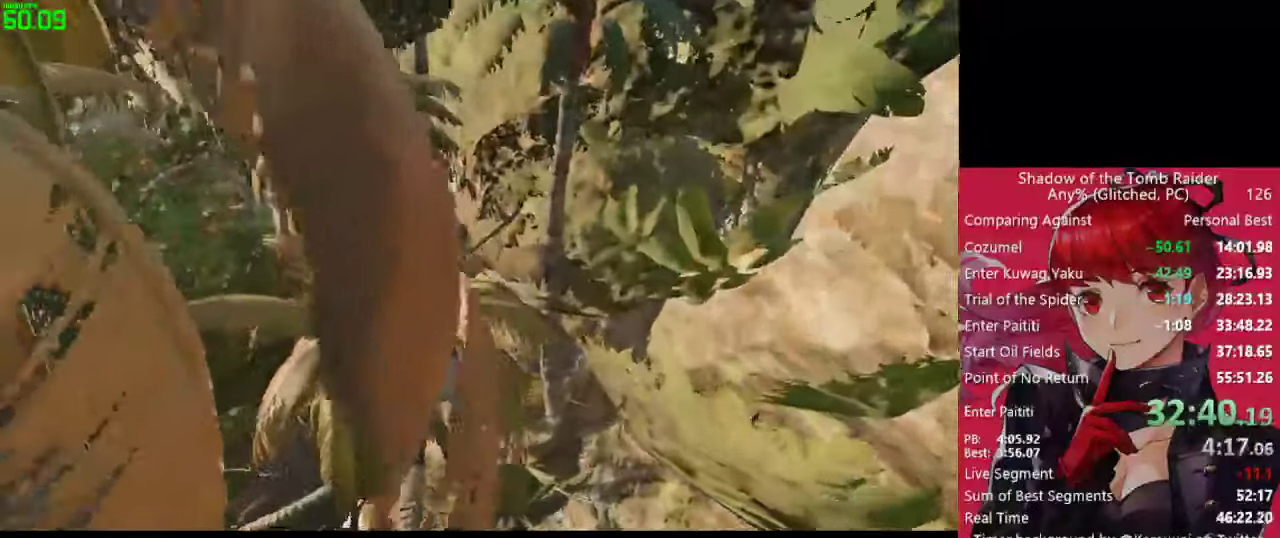
{"keys": ["w"], "mouse": [], "mouse_move": "up-right", "events": []}
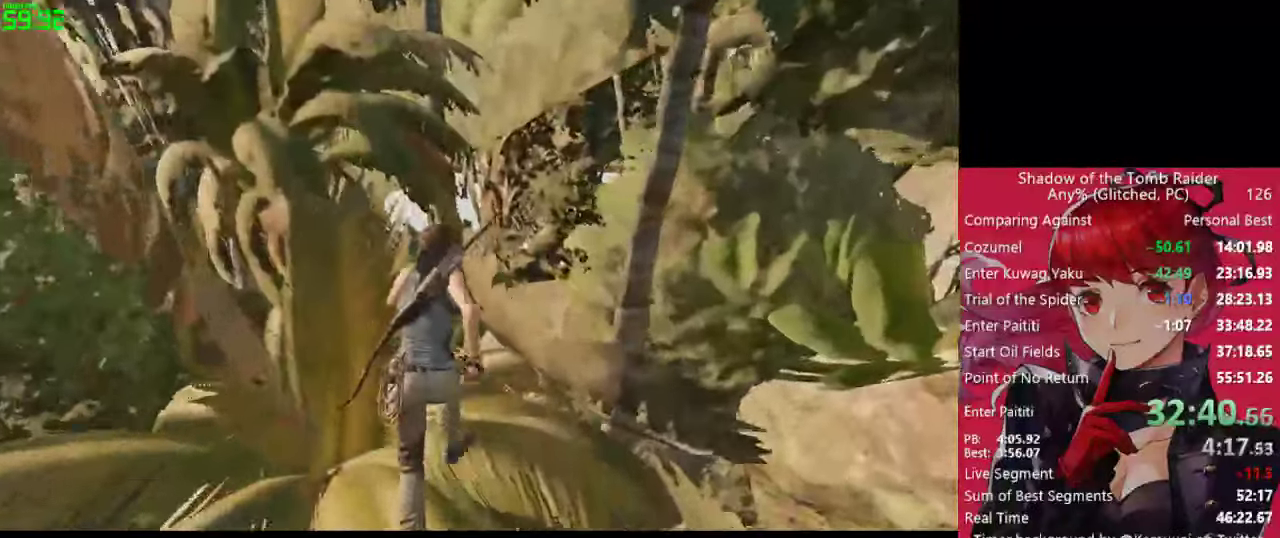
{"keys": ["w"], "mouse": [], "mouse_move": "left", "events": []}
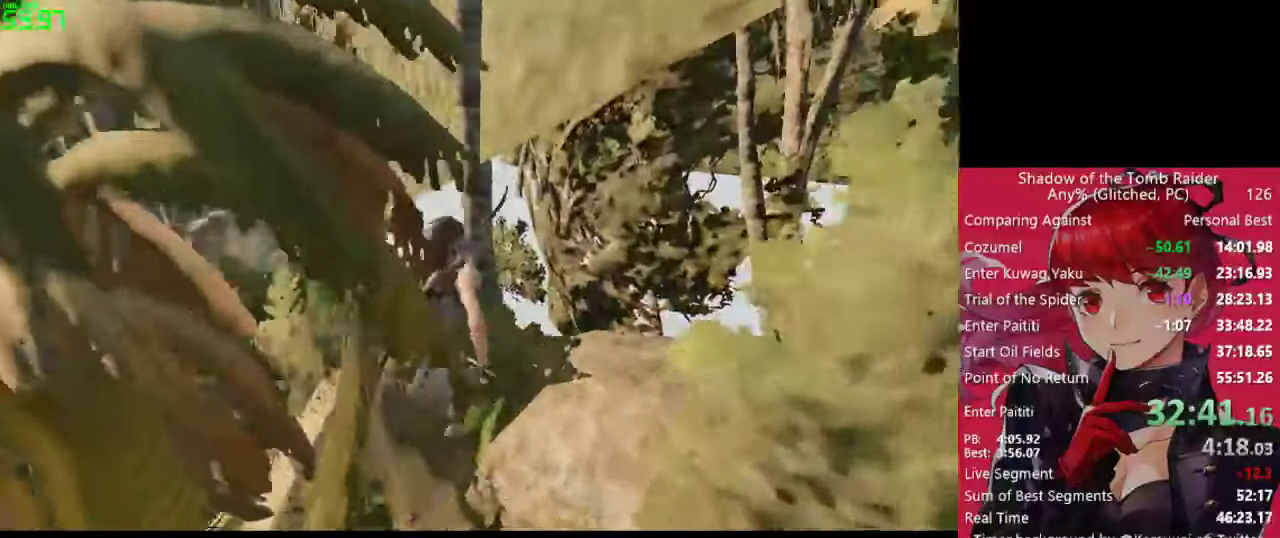
{"keys": ["w"], "mouse": [], "mouse_move": "left", "events": []}
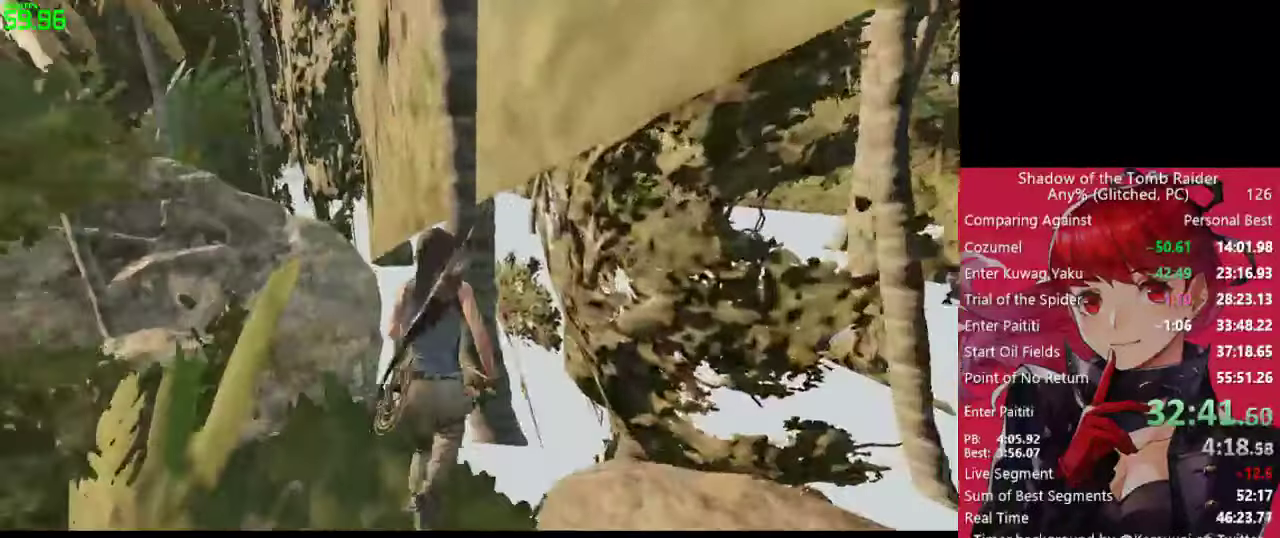
{"keys": ["w"], "mouse": [], "mouse_move": "still", "events": []}
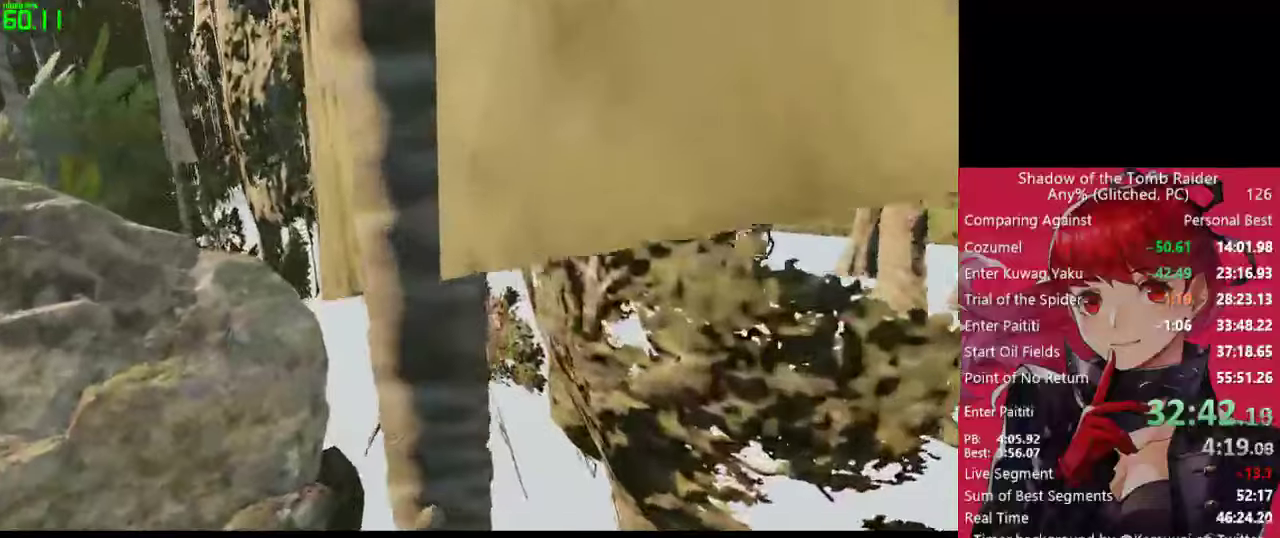
{"keys": ["w"], "mouse": [], "mouse_move": "still", "events": []}
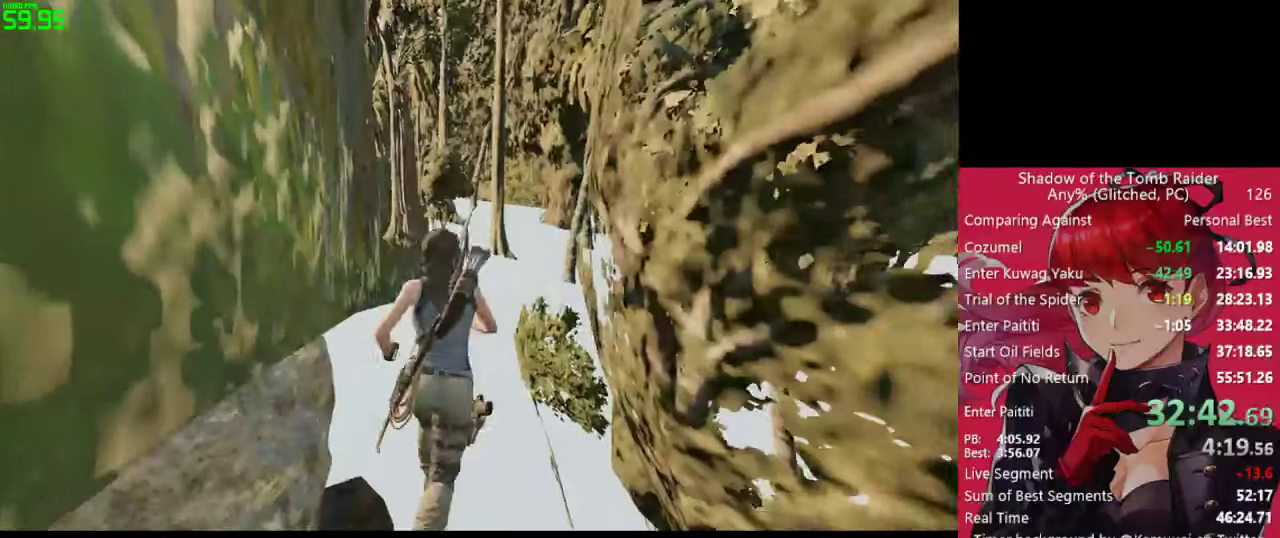
{"keys": ["w"], "mouse": [], "mouse_move": "still", "events": []}
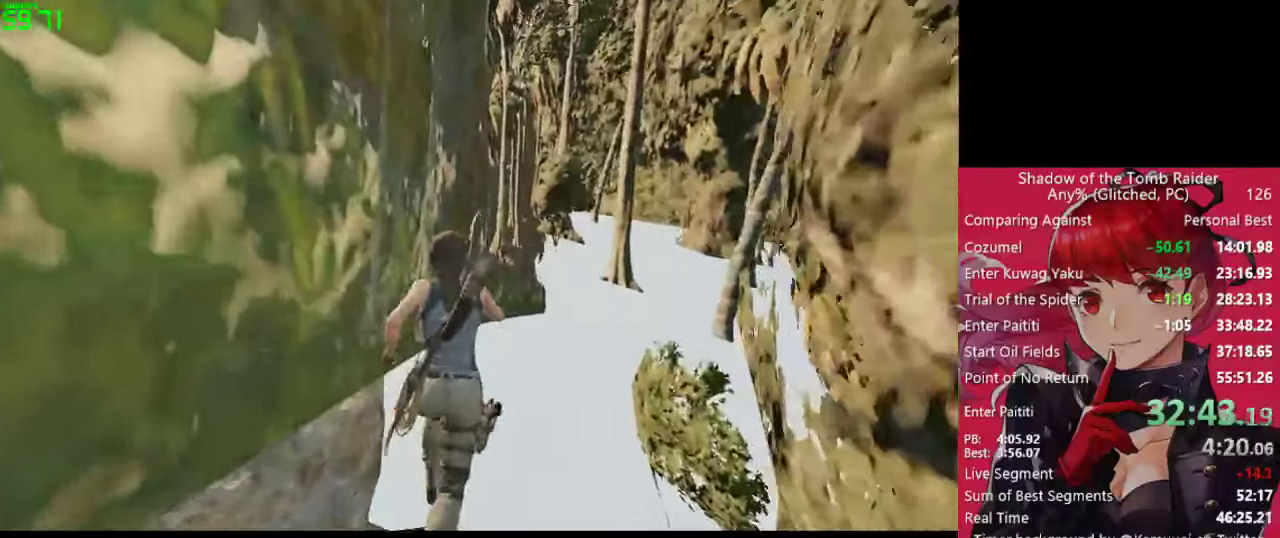
{"keys": ["w"], "mouse": [], "mouse_move": "right", "events": []}
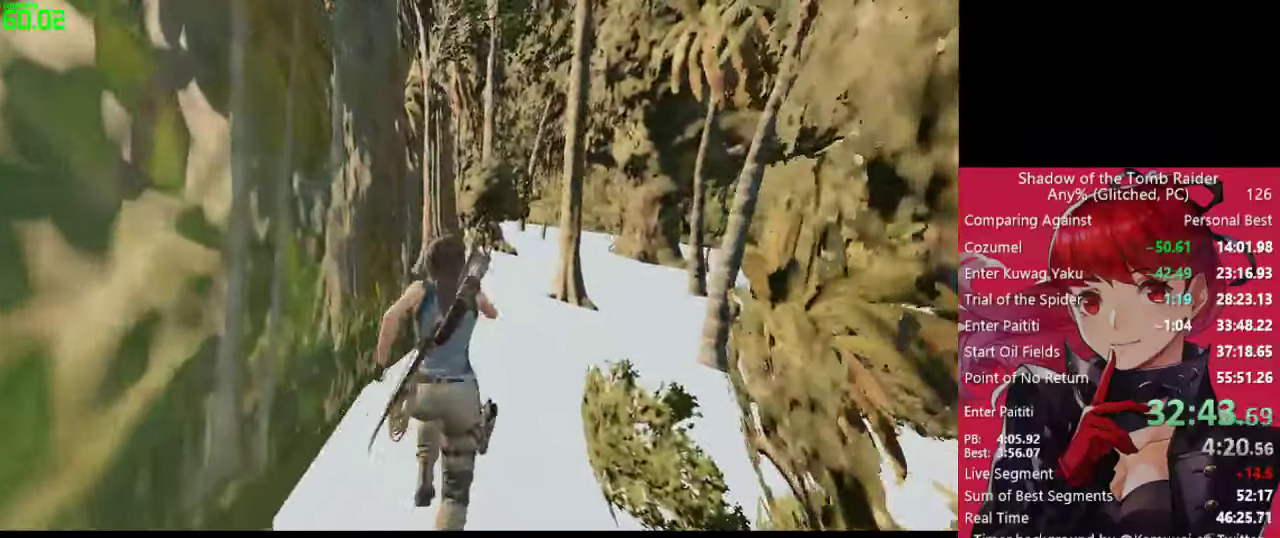
{"keys": ["w"], "mouse": [], "mouse_move": "left", "events": []}
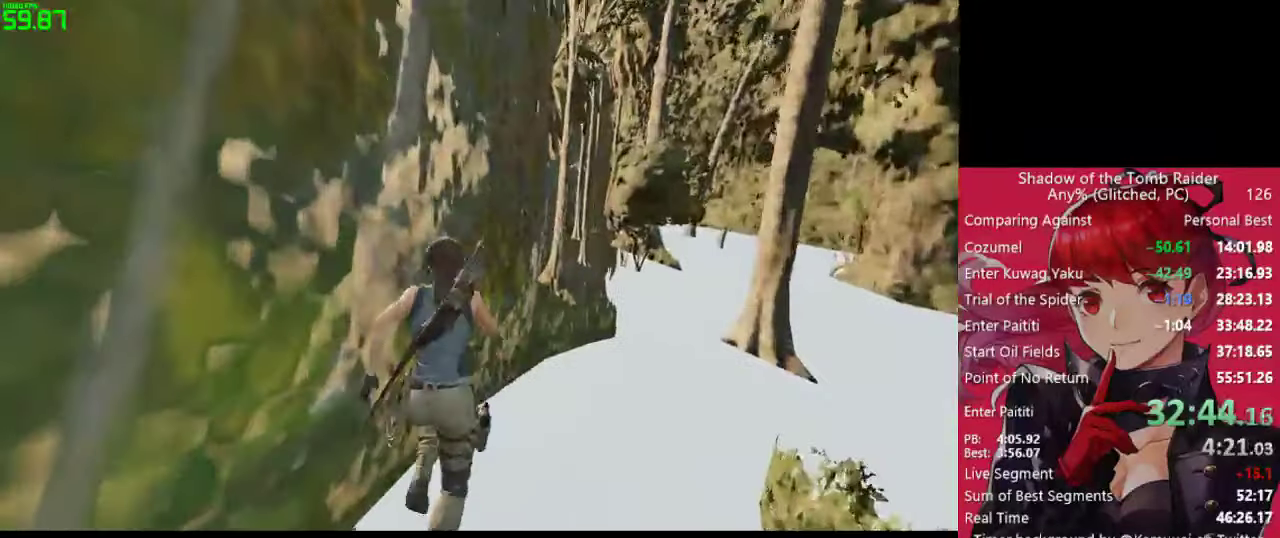
{"keys": ["w"], "mouse": [], "mouse_move": "left", "events": []}